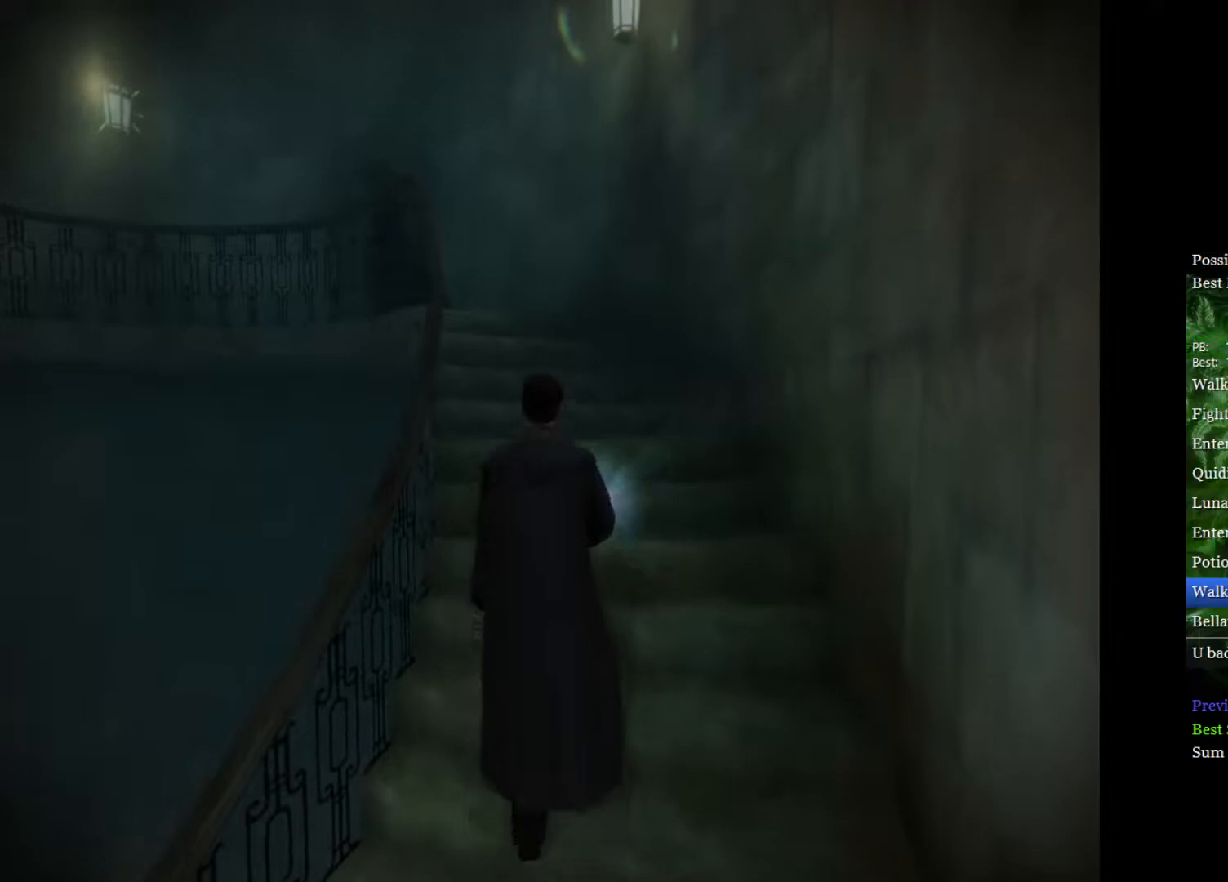
Gameplay with a controller (Xbox layout); each line is a JSON object with the inputs held at the frame after it. "events" lists button and stick changes between this image and that frame as [ms after this image, input, new state], when the widget could be followed in between.
{"buttons": ["R2"], "left_stick": "up", "right_stick": "down-left", "events": []}
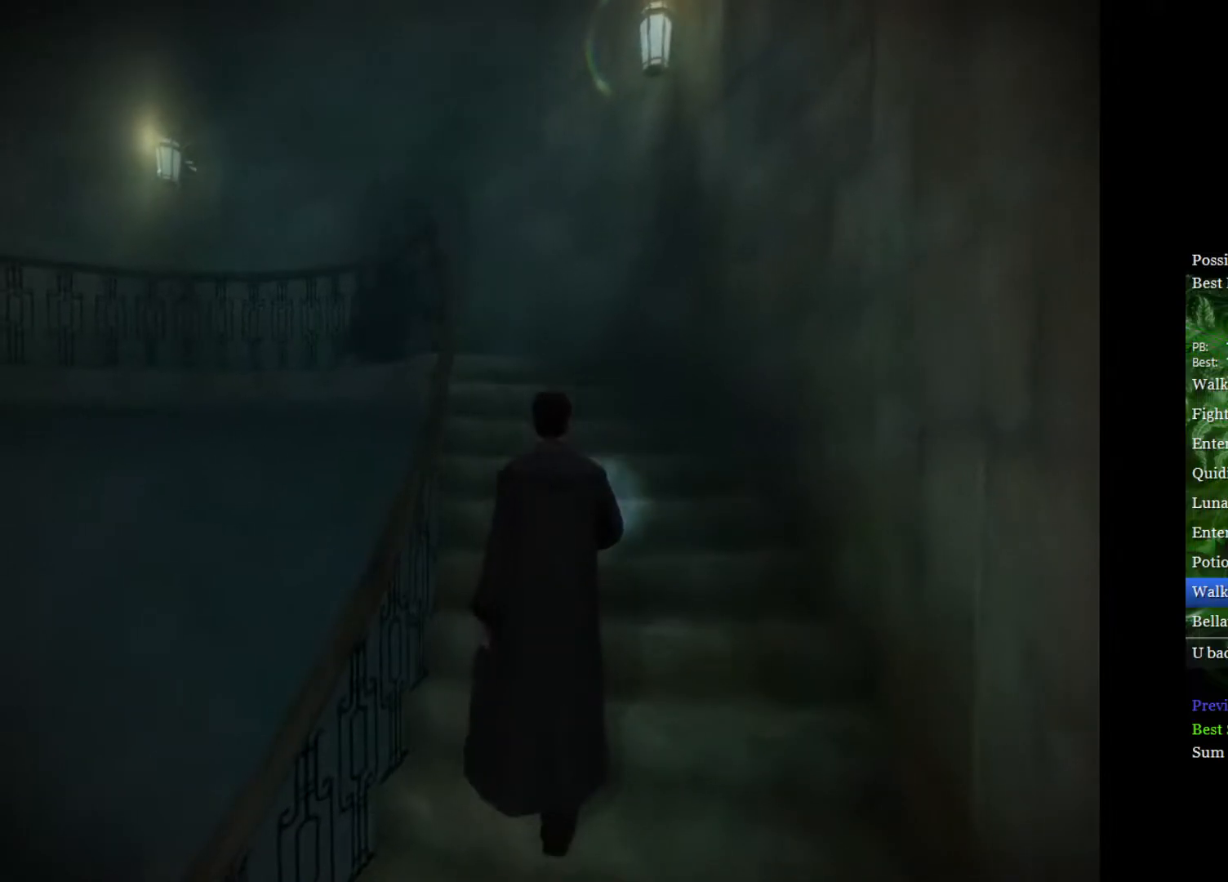
{"buttons": ["R2"], "left_stick": "up", "right_stick": "down-left", "events": []}
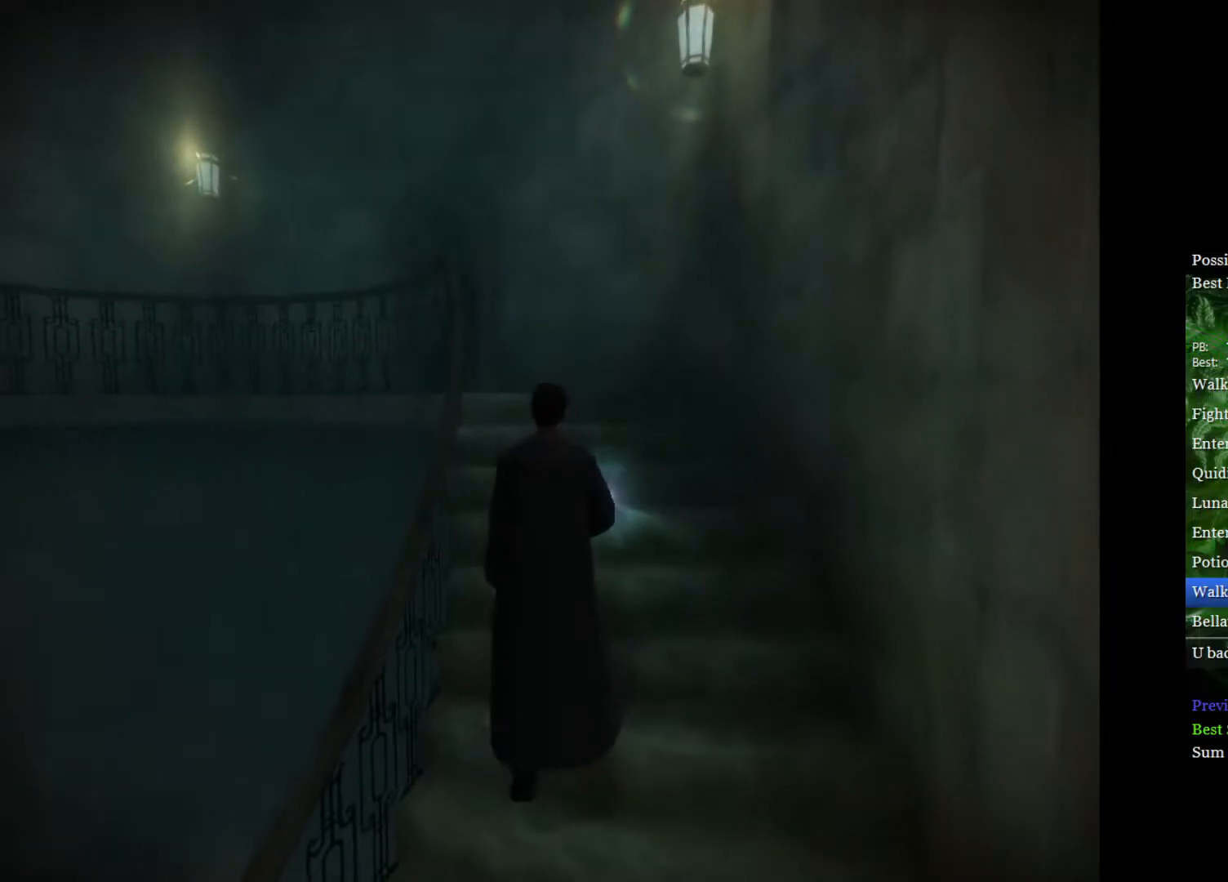
{"buttons": ["R2"], "left_stick": "up", "right_stick": "down-left", "events": []}
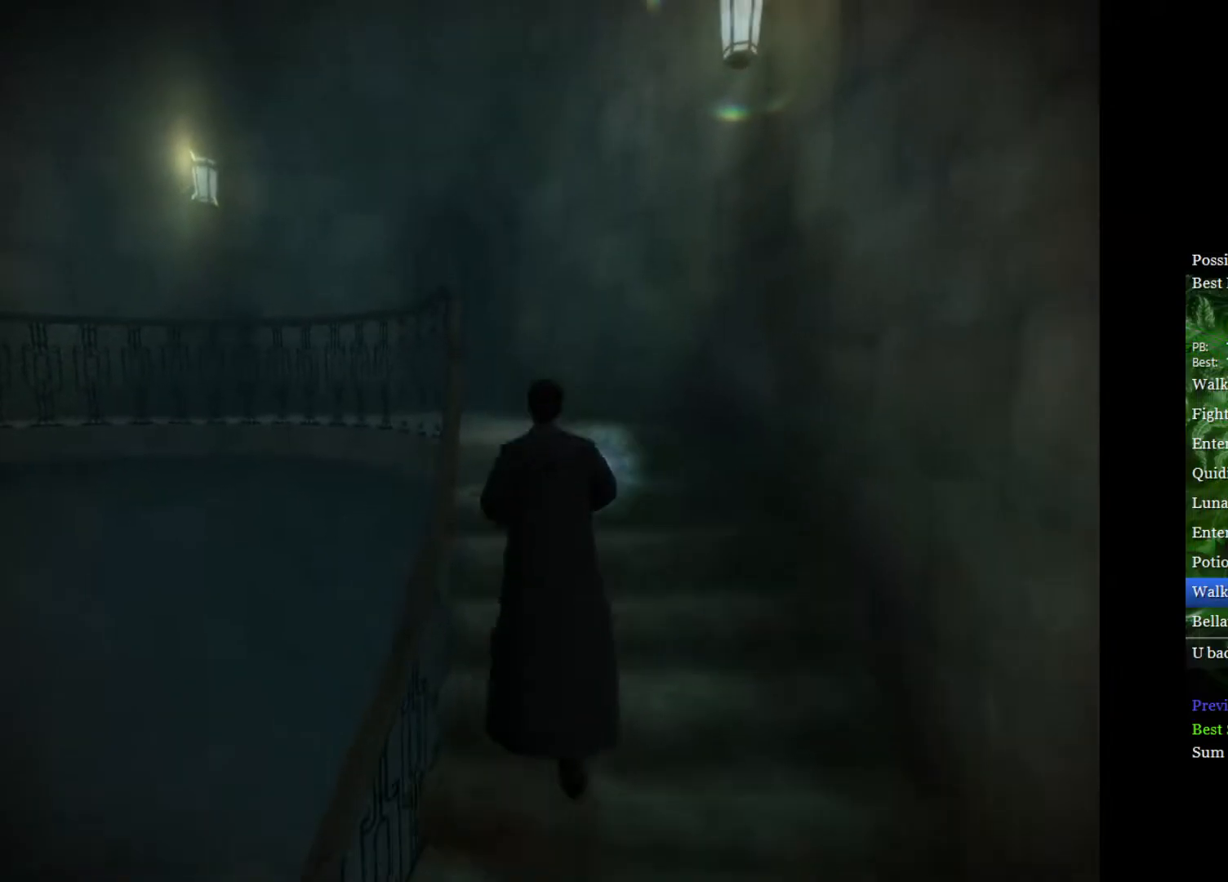
{"buttons": [], "left_stick": "up-left", "right_stick": "center", "events": [[133, "right_stick", "center"], [167, "R2", "up"], [367, "left_stick", "up-left"]]}
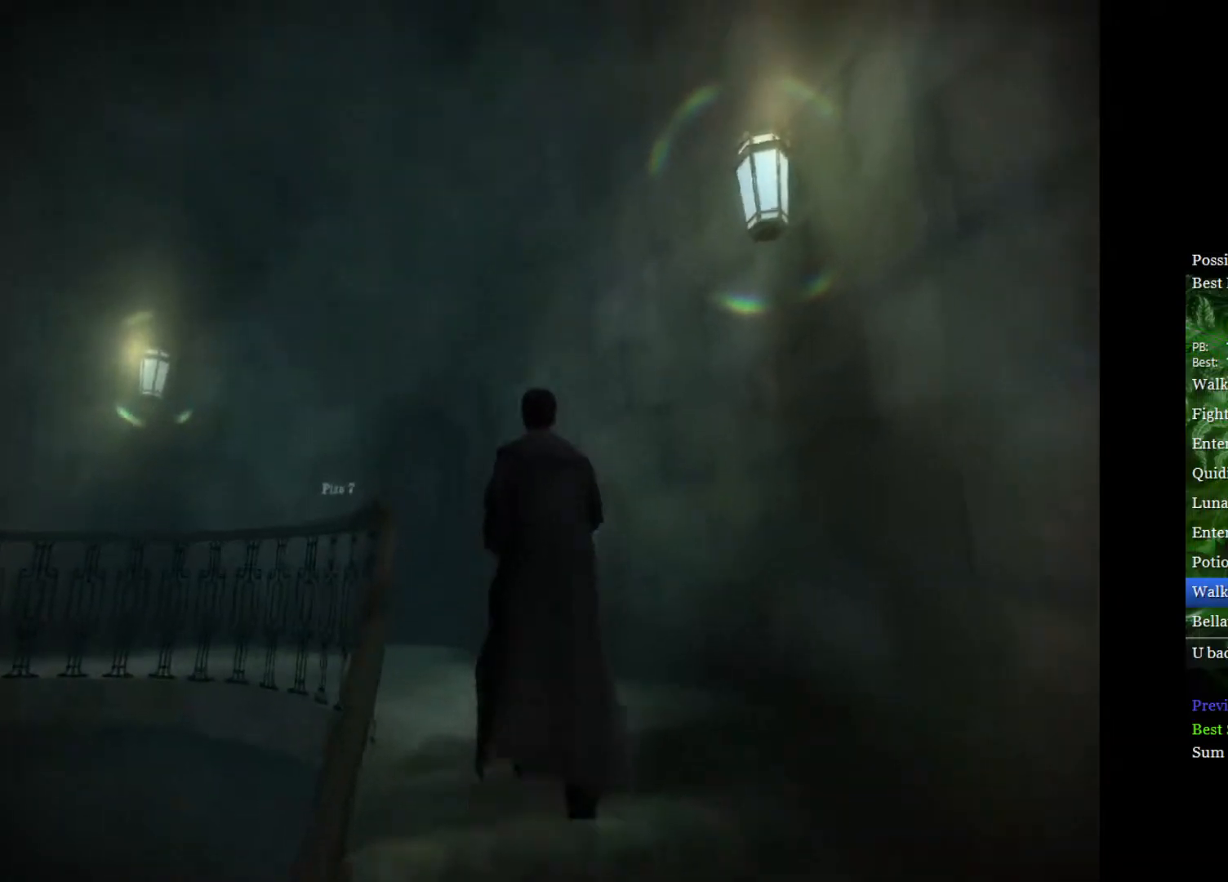
{"buttons": ["R2"], "left_stick": "center", "right_stick": "down-right", "events": [[283, "left_stick", "up"], [333, "R2", "down"], [383, "left_stick", "center"], [417, "right_stick", "down-right"]]}
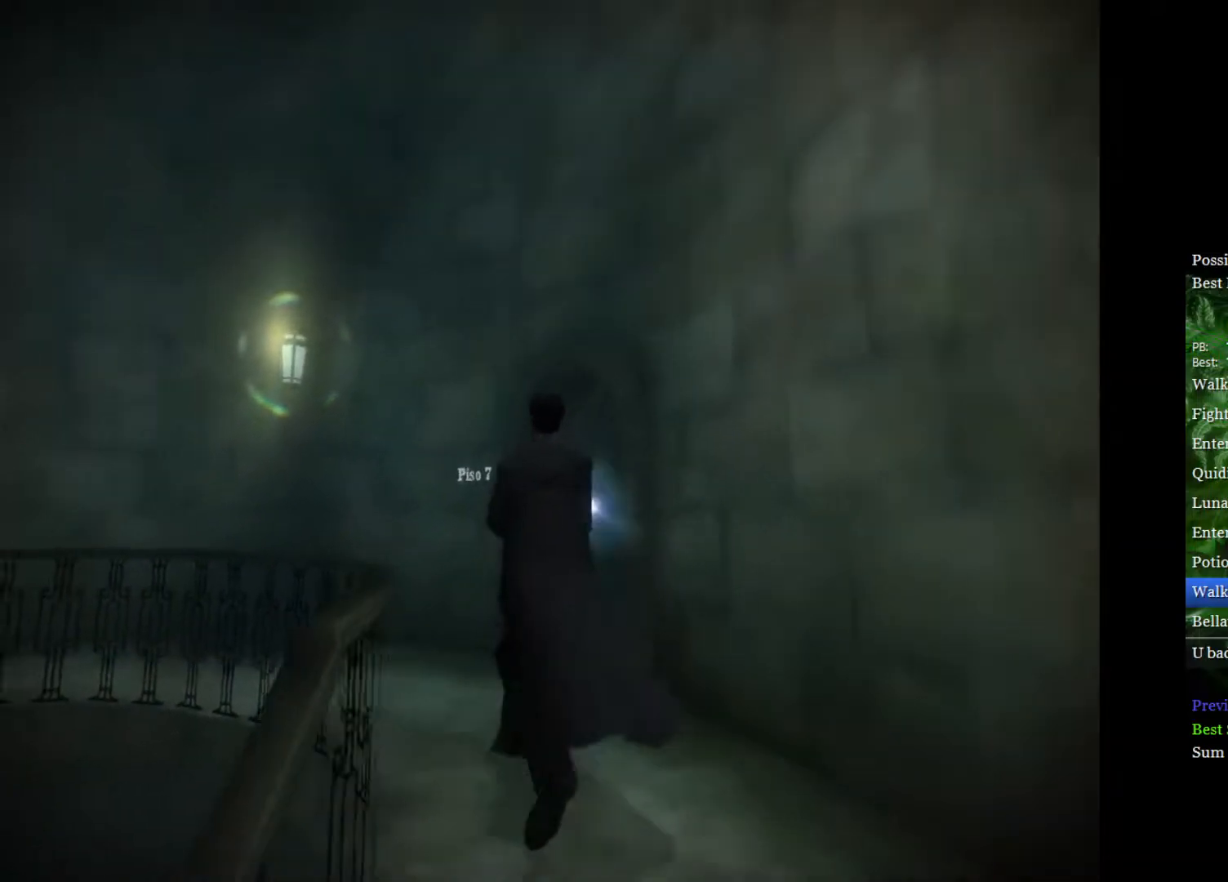
{"buttons": ["R2"], "left_stick": "up", "right_stick": "down-right", "events": [[233, "left_stick", "up"]]}
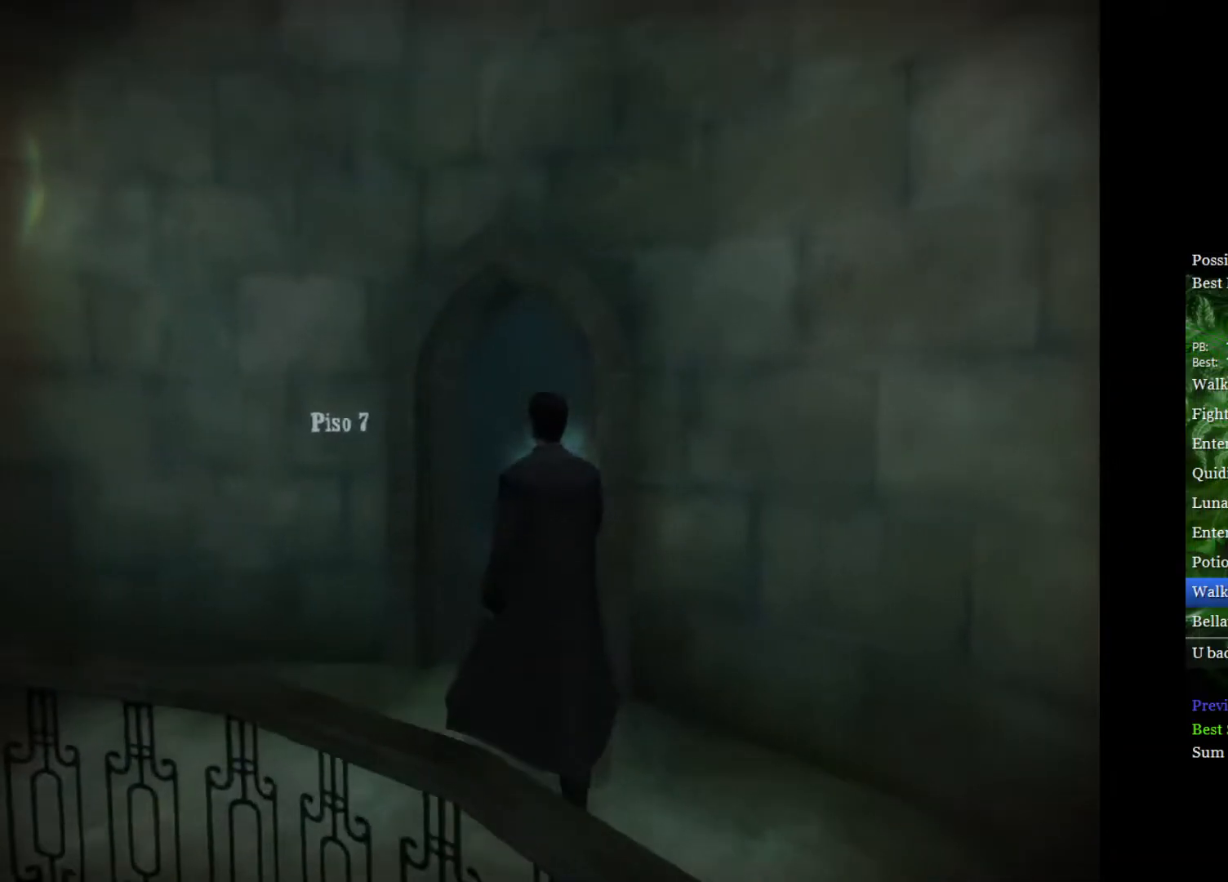
{"buttons": ["R2"], "left_stick": "up", "right_stick": "down-right", "events": [[67, "right_stick", "center"], [267, "right_stick", "down-right"]]}
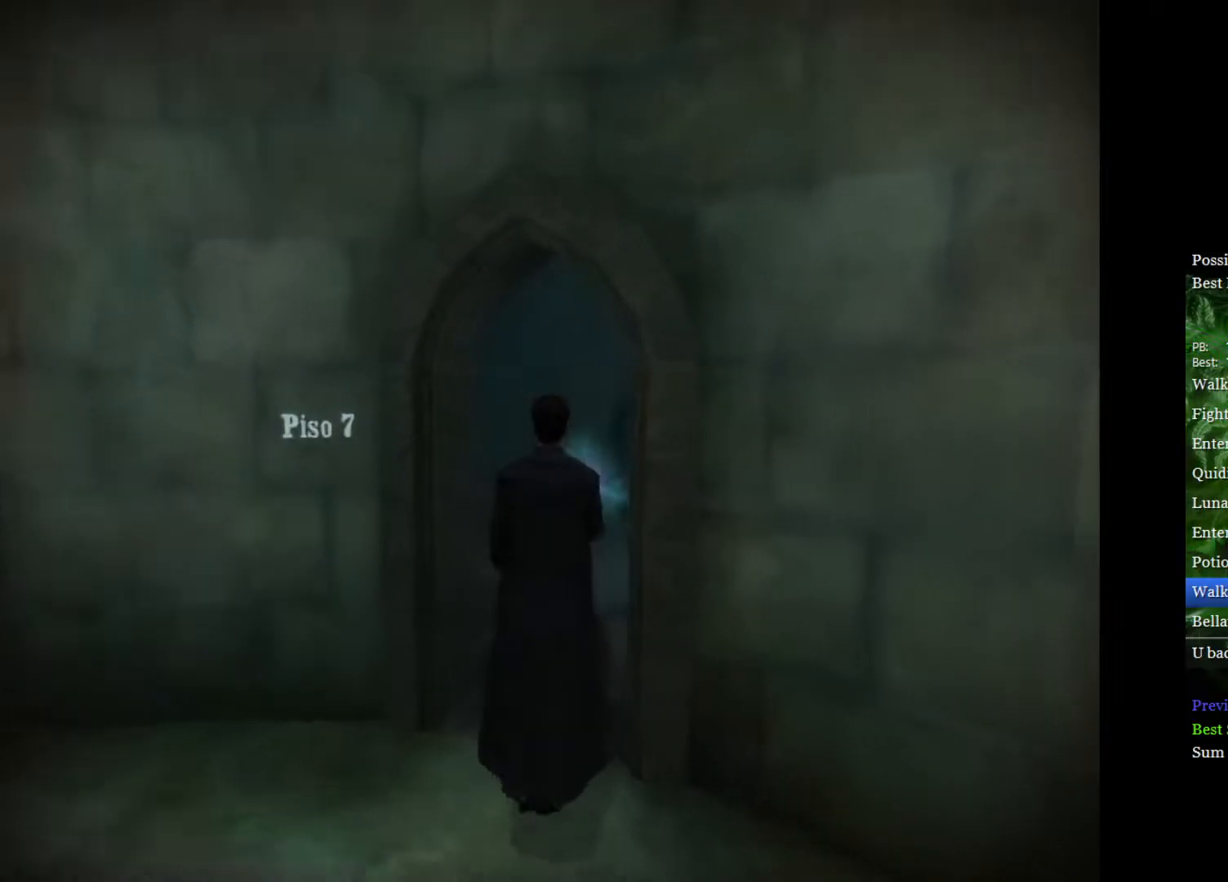
{"buttons": [], "left_stick": "up-right", "right_stick": "center", "events": [[333, "left_stick", "up-right"], [333, "right_stick", "center"], [483, "R2", "up"]]}
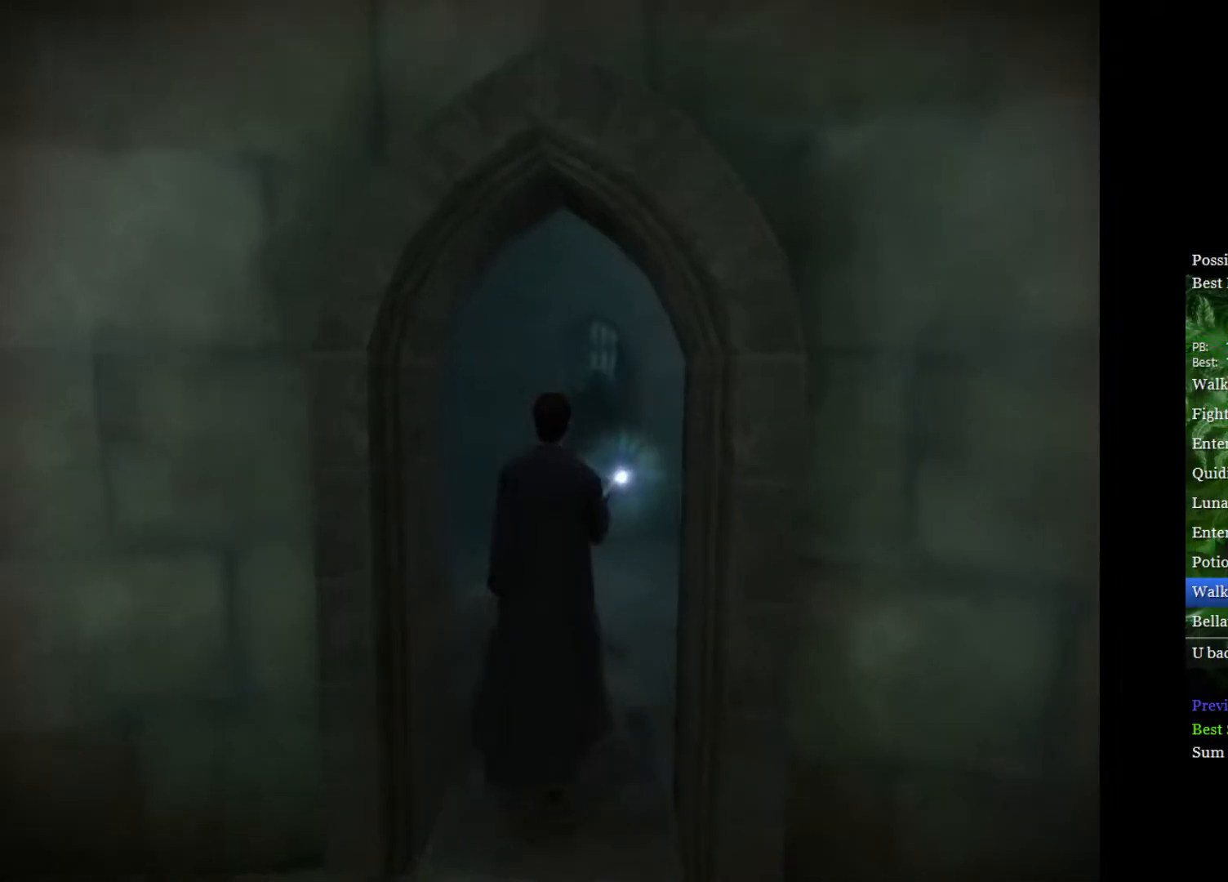
{"buttons": [], "left_stick": "up", "right_stick": "center", "events": [[100, "left_stick", "up"]]}
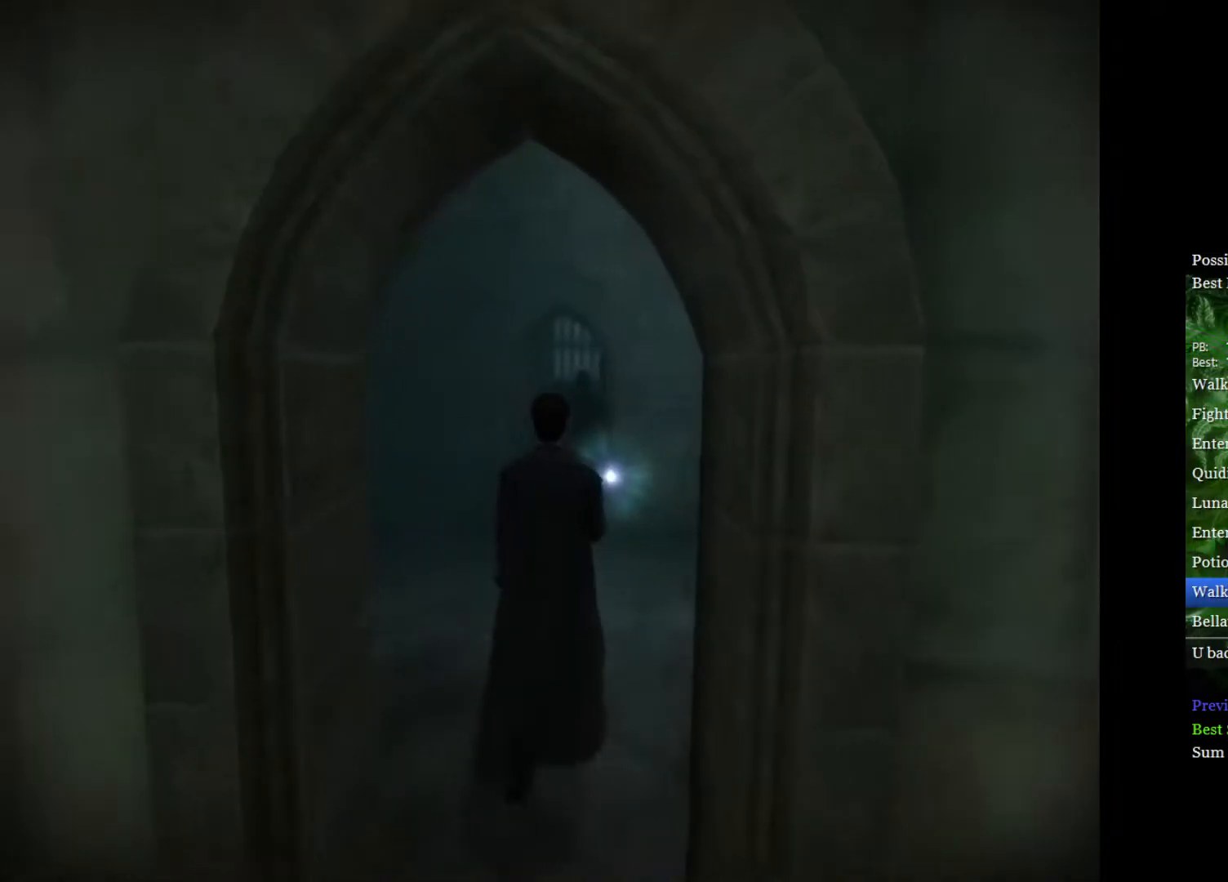
{"buttons": [], "left_stick": "up", "right_stick": "center", "events": []}
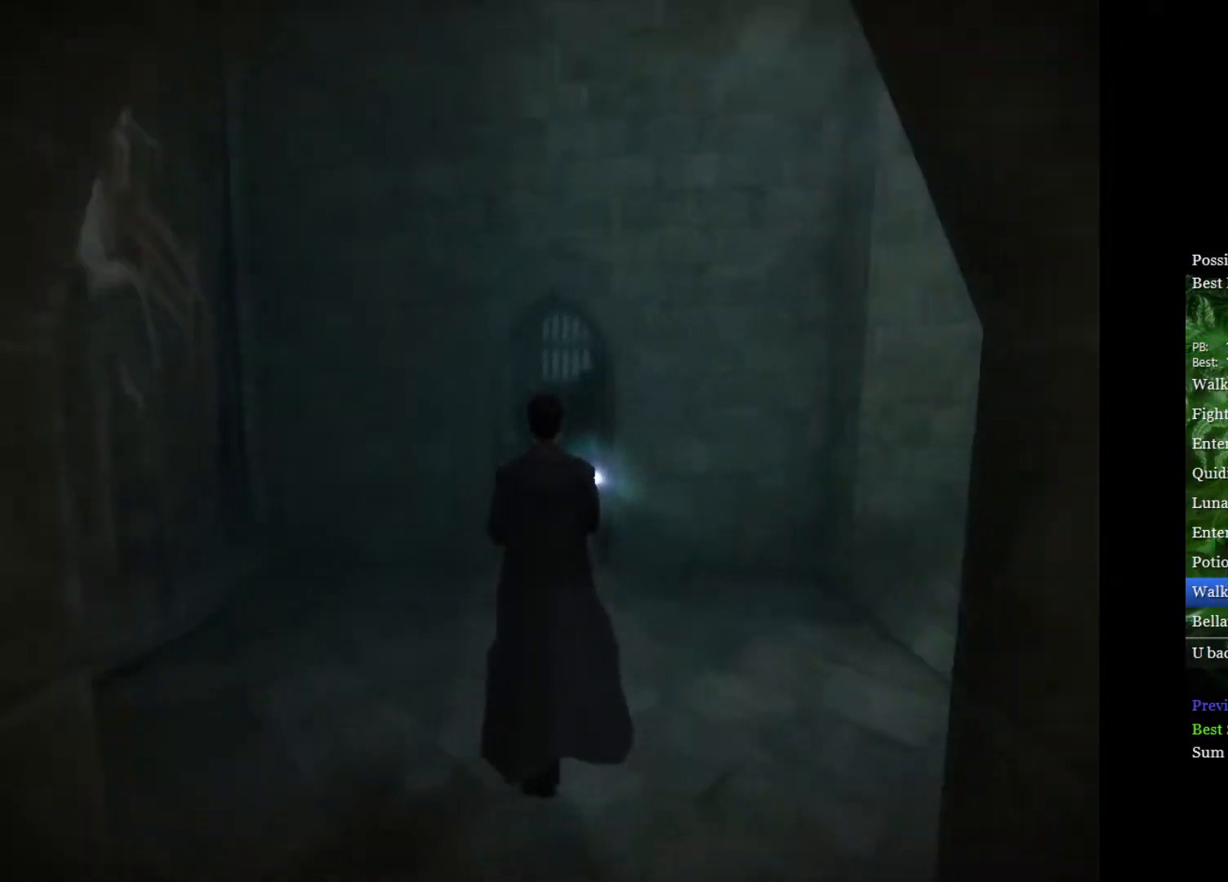
{"buttons": [], "left_stick": "up", "right_stick": "center", "events": []}
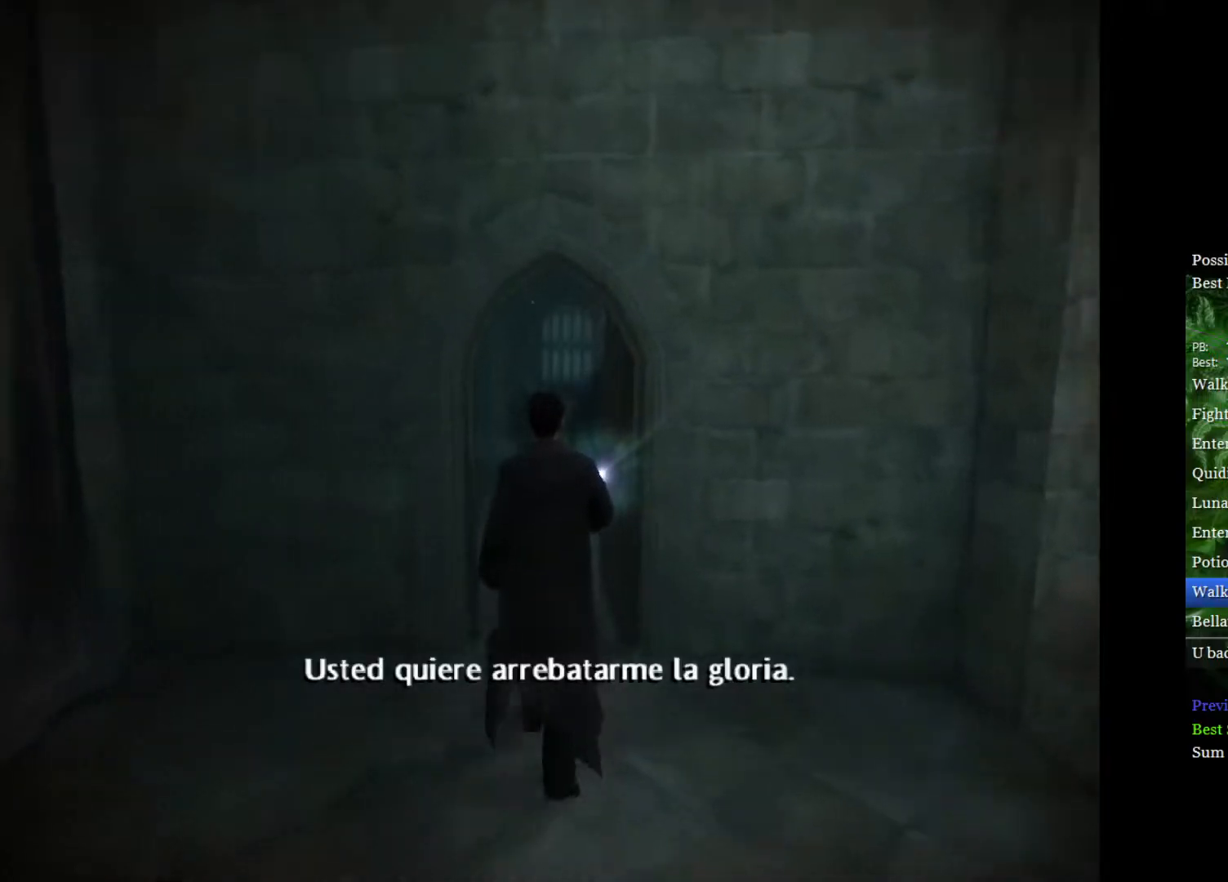
{"buttons": [], "left_stick": "up", "right_stick": "center", "events": [[100, "left_stick", "center"], [333, "left_stick", "up"]]}
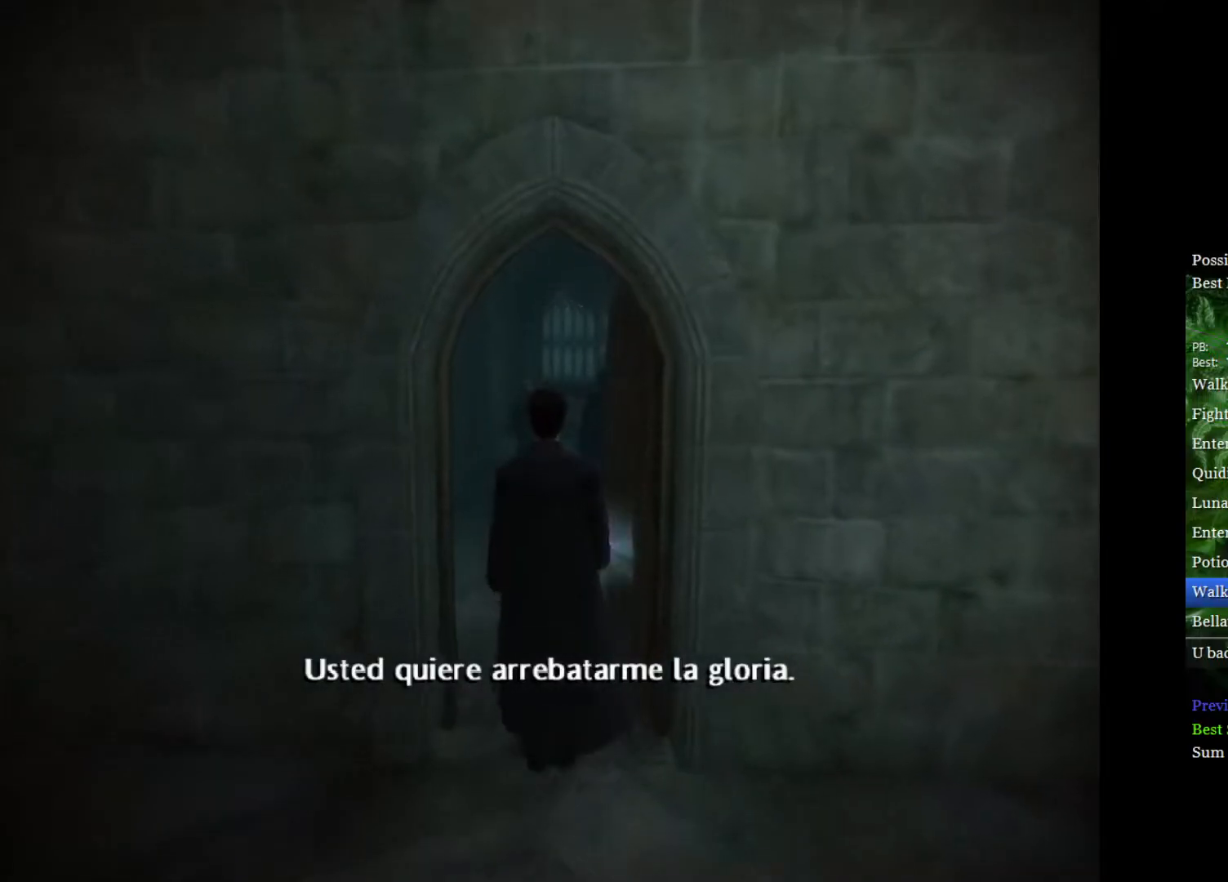
{"buttons": [], "left_stick": "up", "right_stick": "center", "events": []}
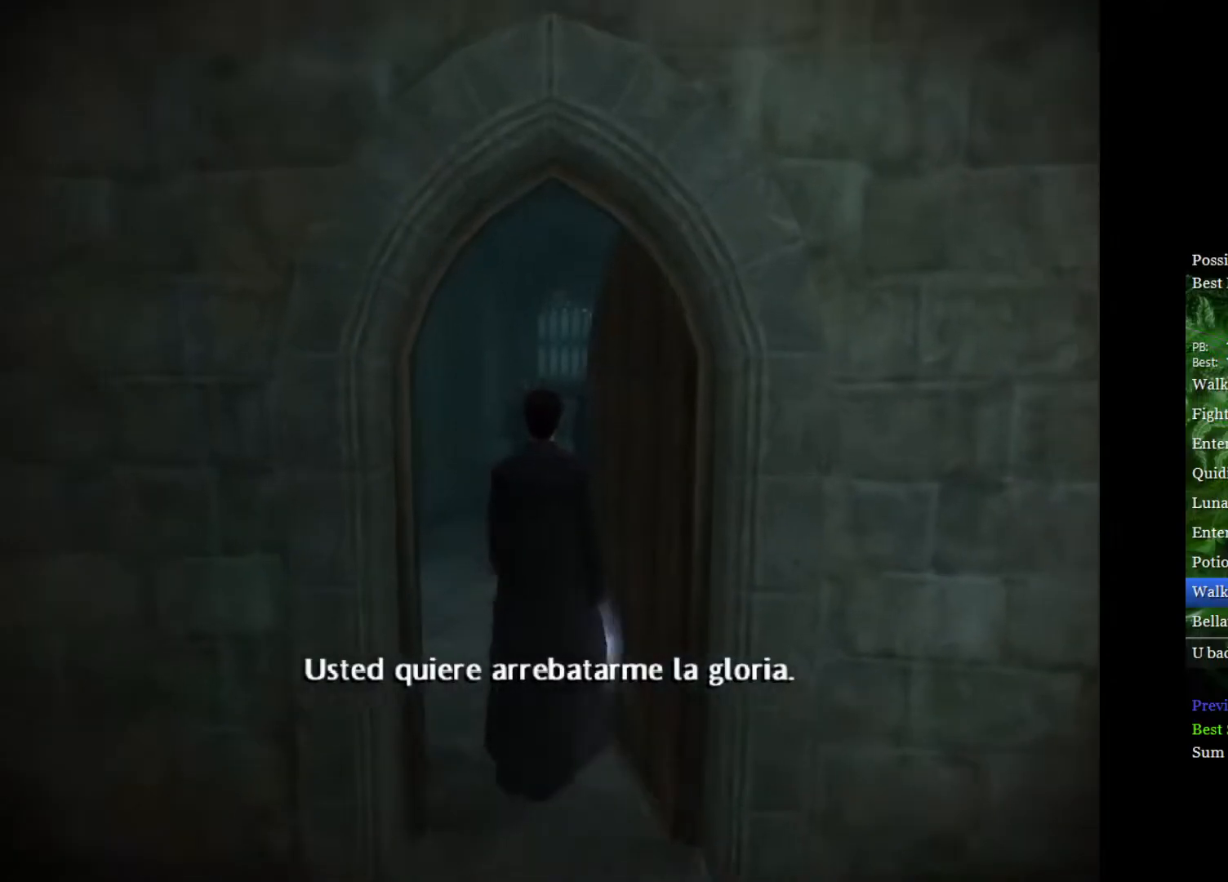
{"buttons": [], "left_stick": "up", "right_stick": "center", "events": [[150, "left_stick", "center"], [400, "left_stick", "up"]]}
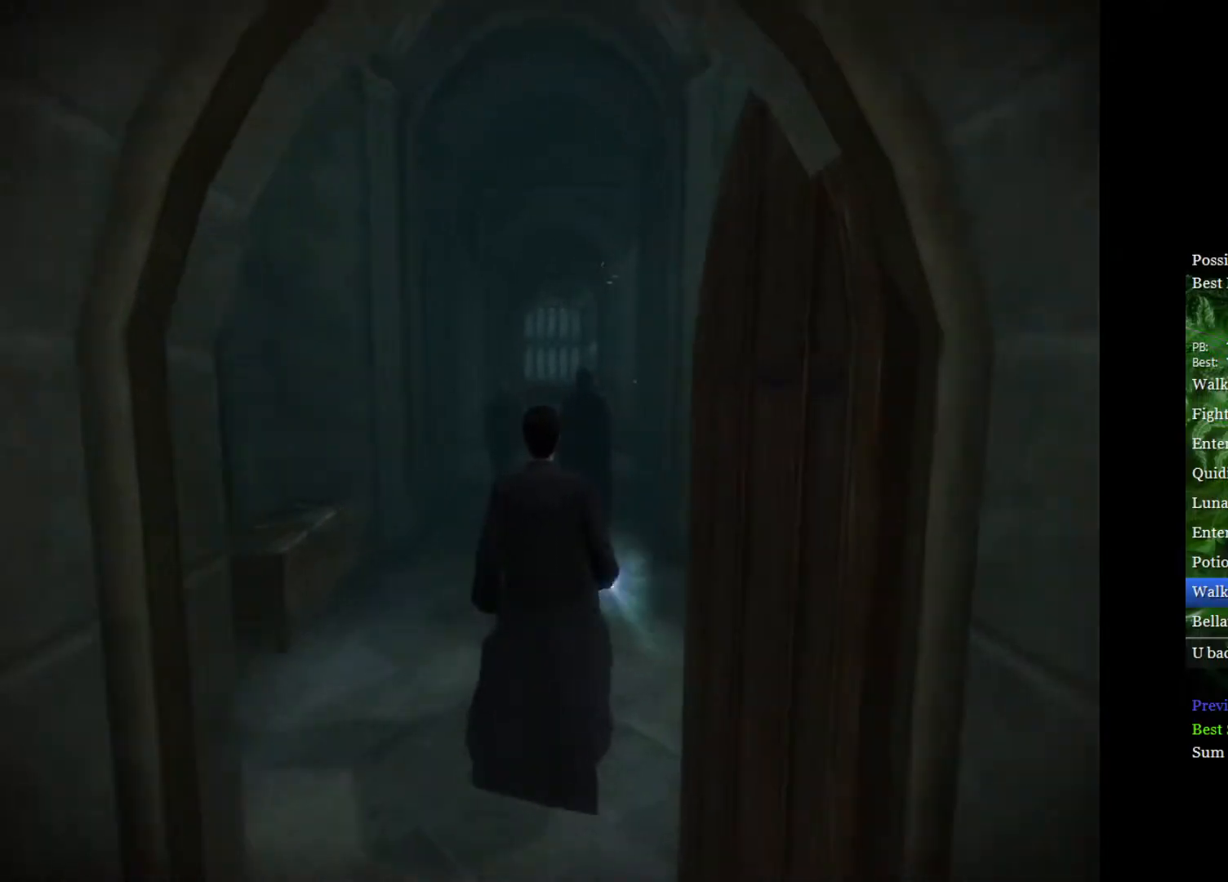
{"buttons": [], "left_stick": "up", "right_stick": "center", "events": [[150, "left_stick", "center"], [267, "left_stick", "up"]]}
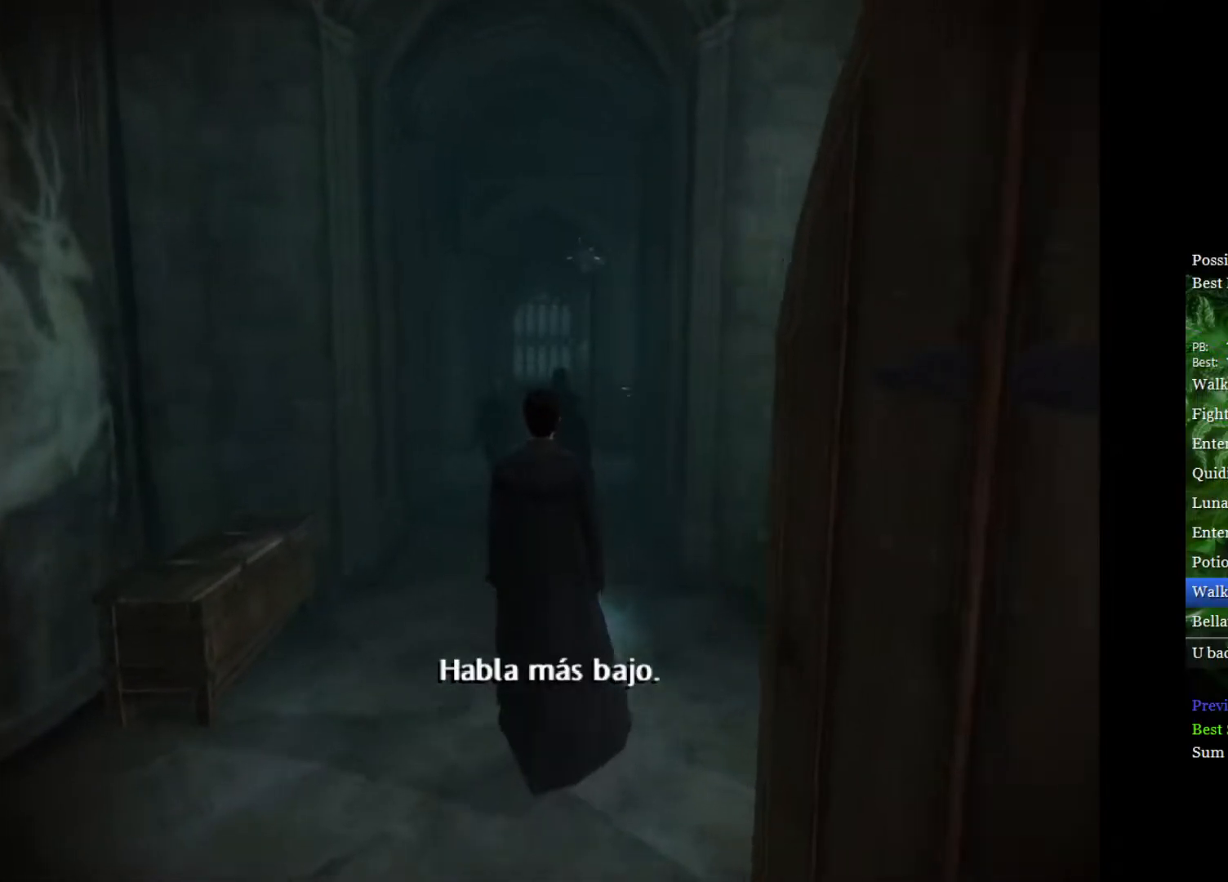
{"buttons": [], "left_stick": "up", "right_stick": "center", "events": [[200, "left_stick", "center"], [333, "left_stick", "up"]]}
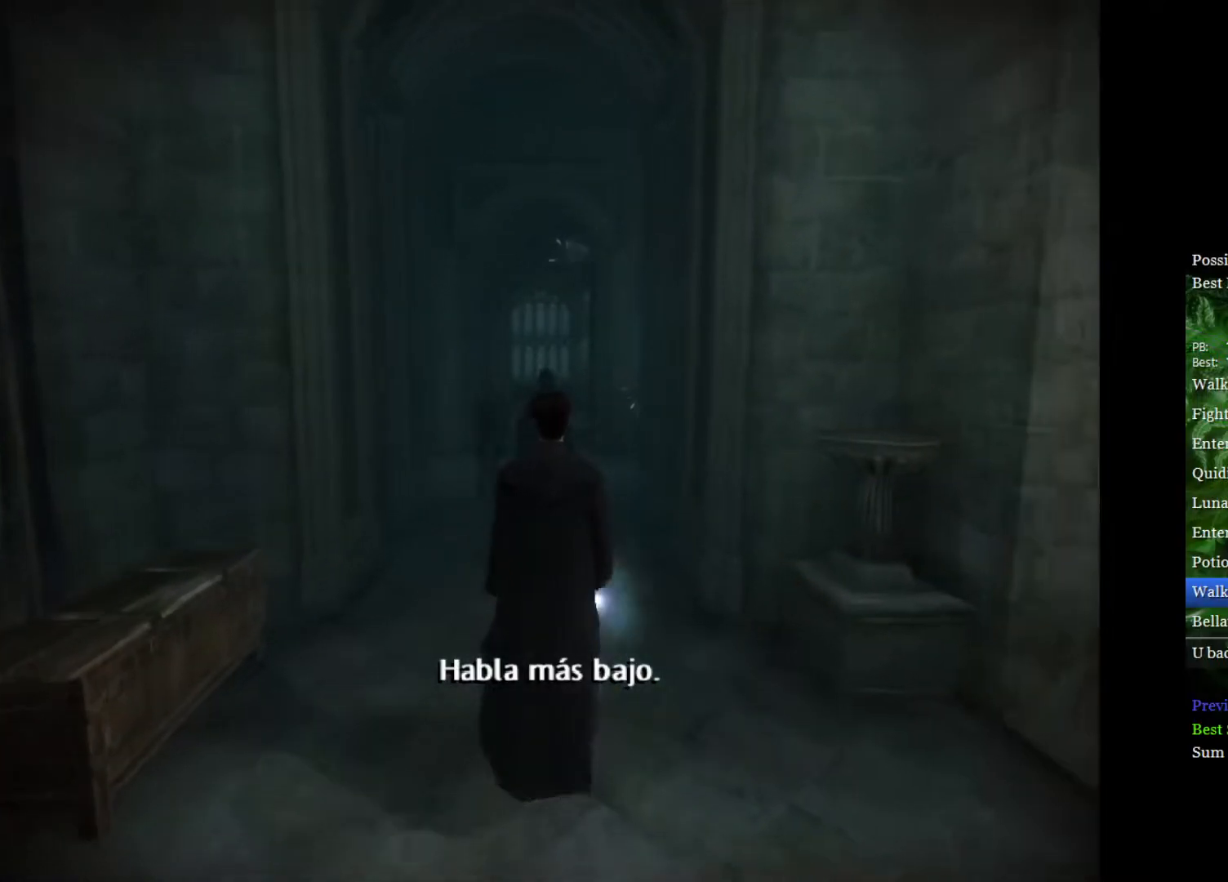
{"buttons": [], "left_stick": "up", "right_stick": "center", "events": [[250, "left_stick", "center"], [350, "left_stick", "up"]]}
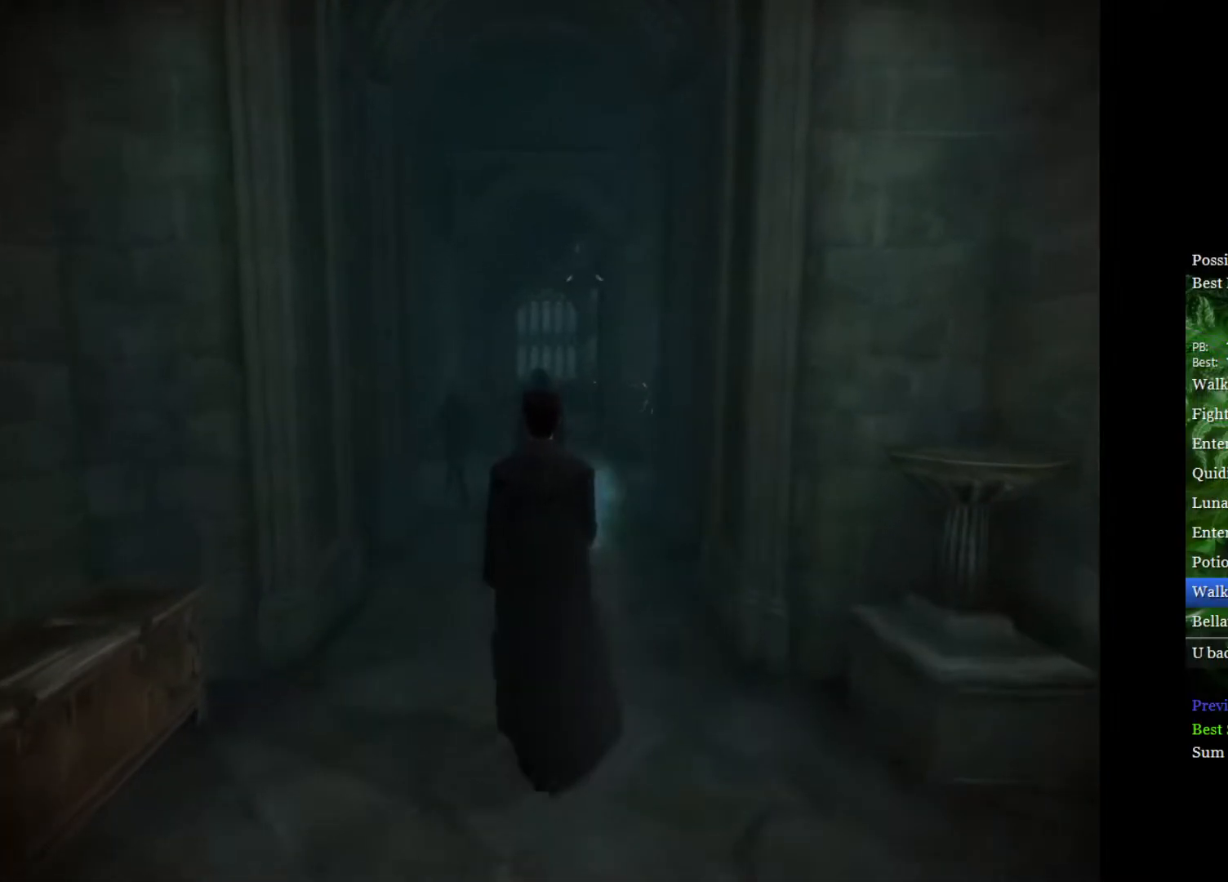
{"buttons": [], "left_stick": "up", "right_stick": "center", "events": []}
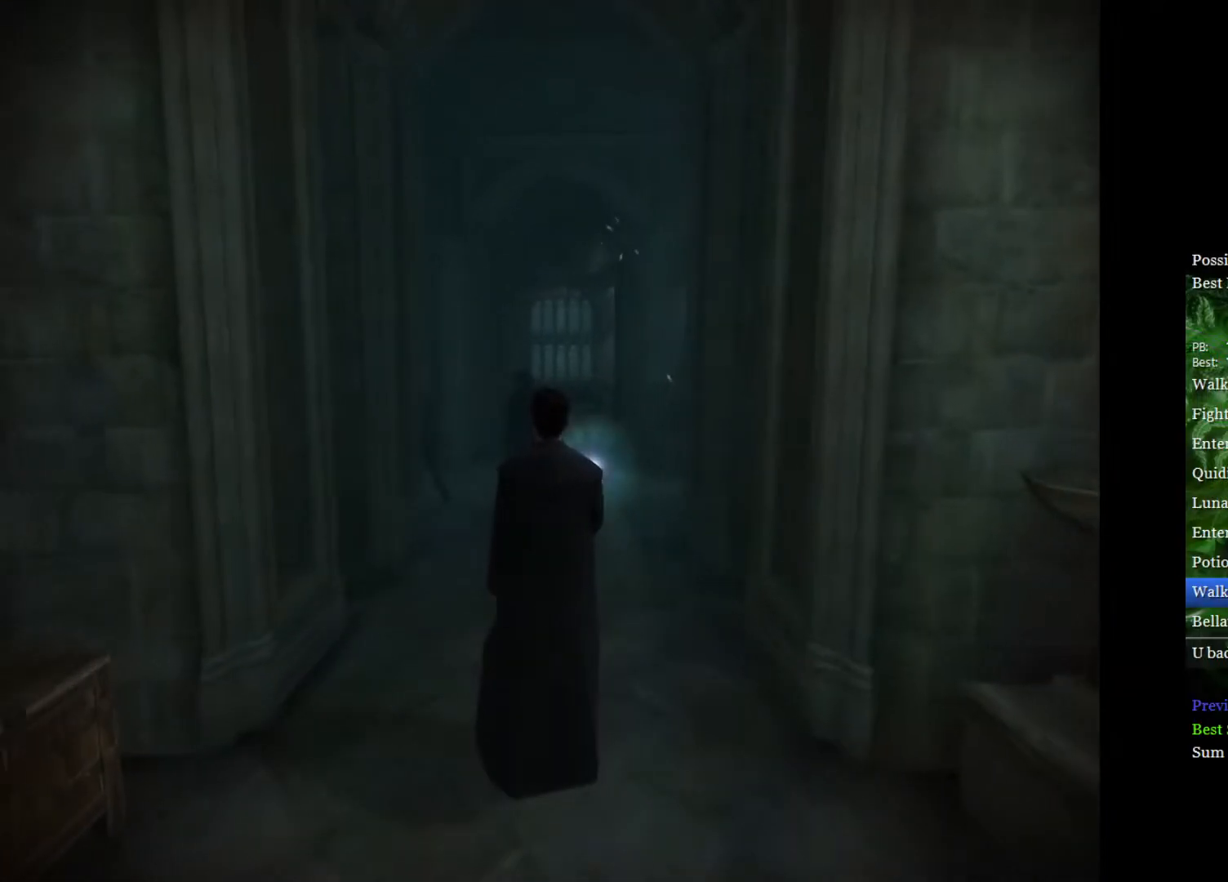
{"buttons": [], "left_stick": "up", "right_stick": "center", "events": []}
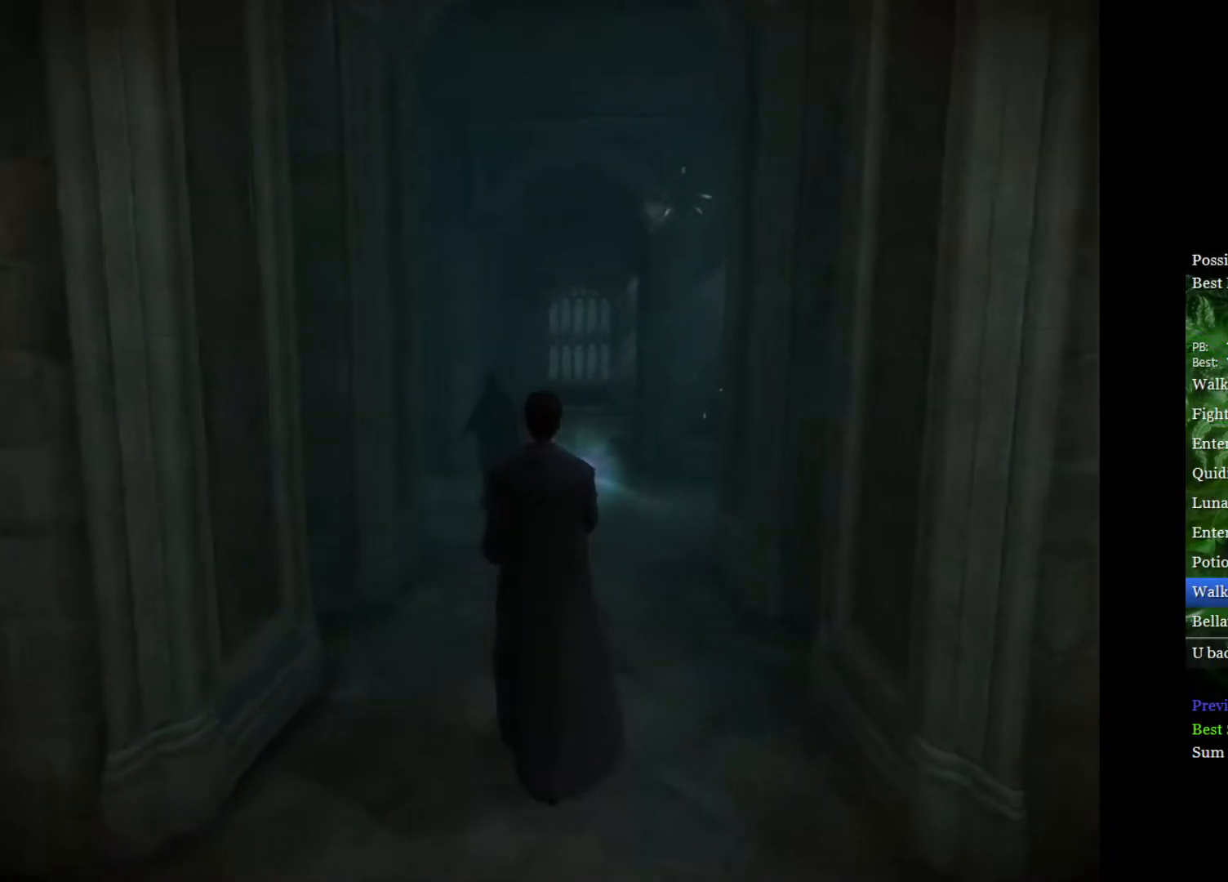
{"buttons": [], "left_stick": "up", "right_stick": "center", "events": []}
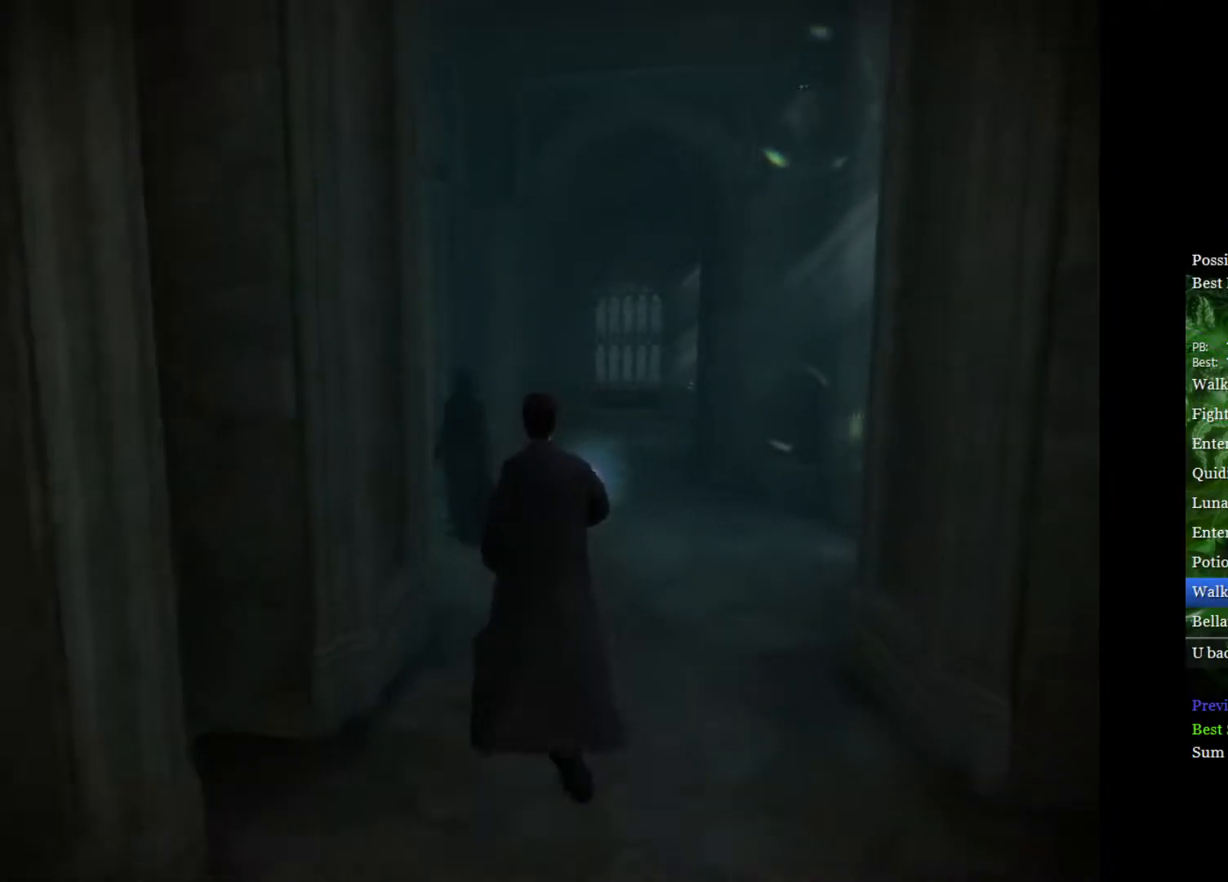
{"buttons": [], "left_stick": "up-left", "right_stick": "center", "events": [[417, "left_stick", "up-left"]]}
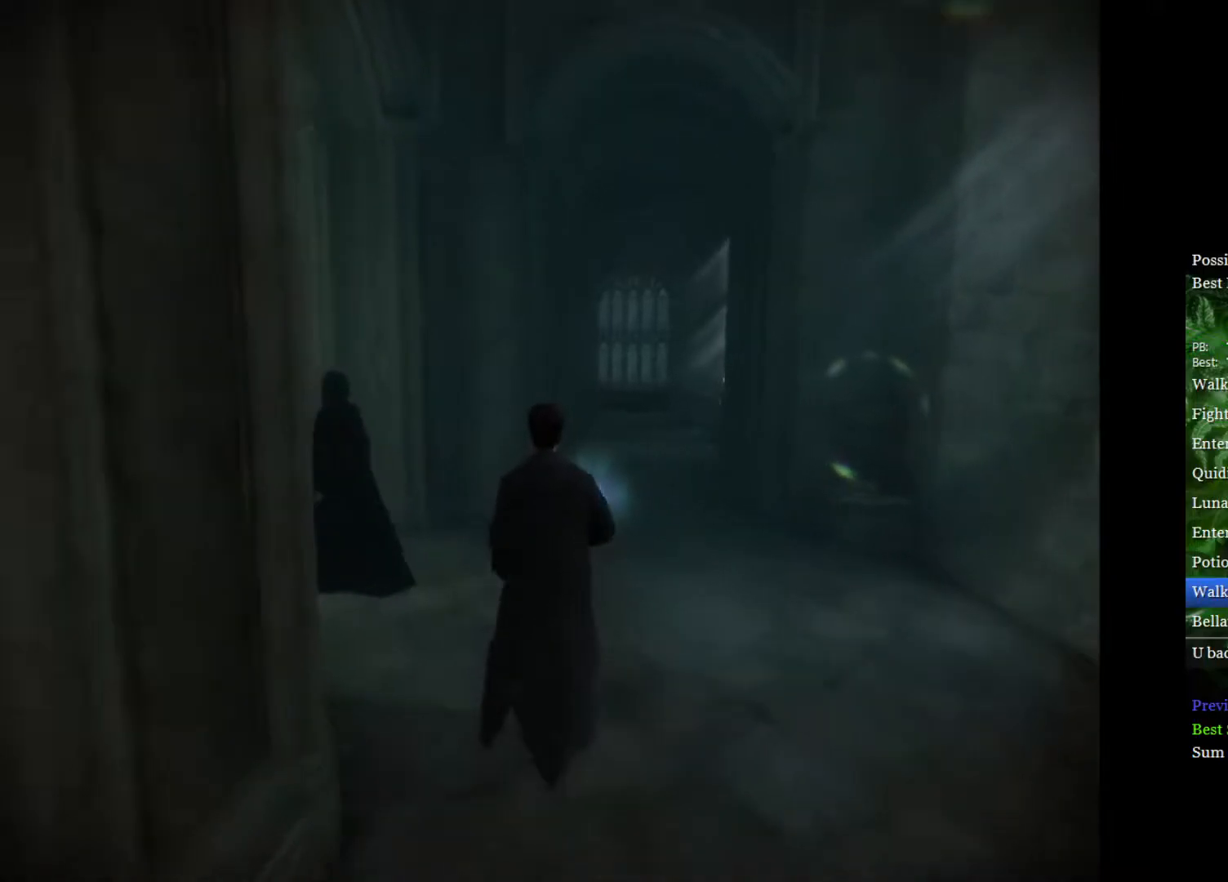
{"buttons": ["L1"], "left_stick": "up-left", "right_stick": "center", "events": [[500, "L1", "down"]]}
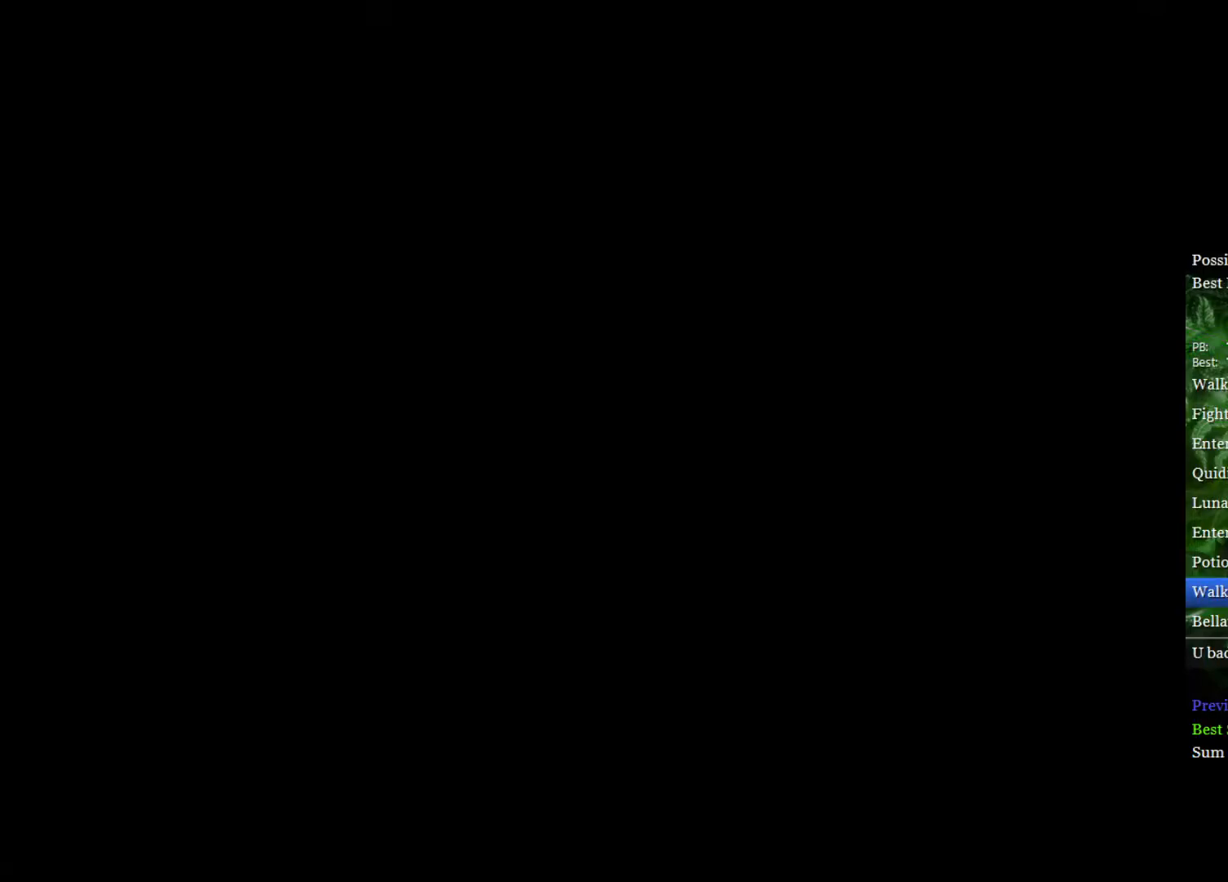
{"buttons": [], "left_stick": "center", "right_stick": "center", "events": [[50, "left_stick", "center"], [83, "L1", "up"]]}